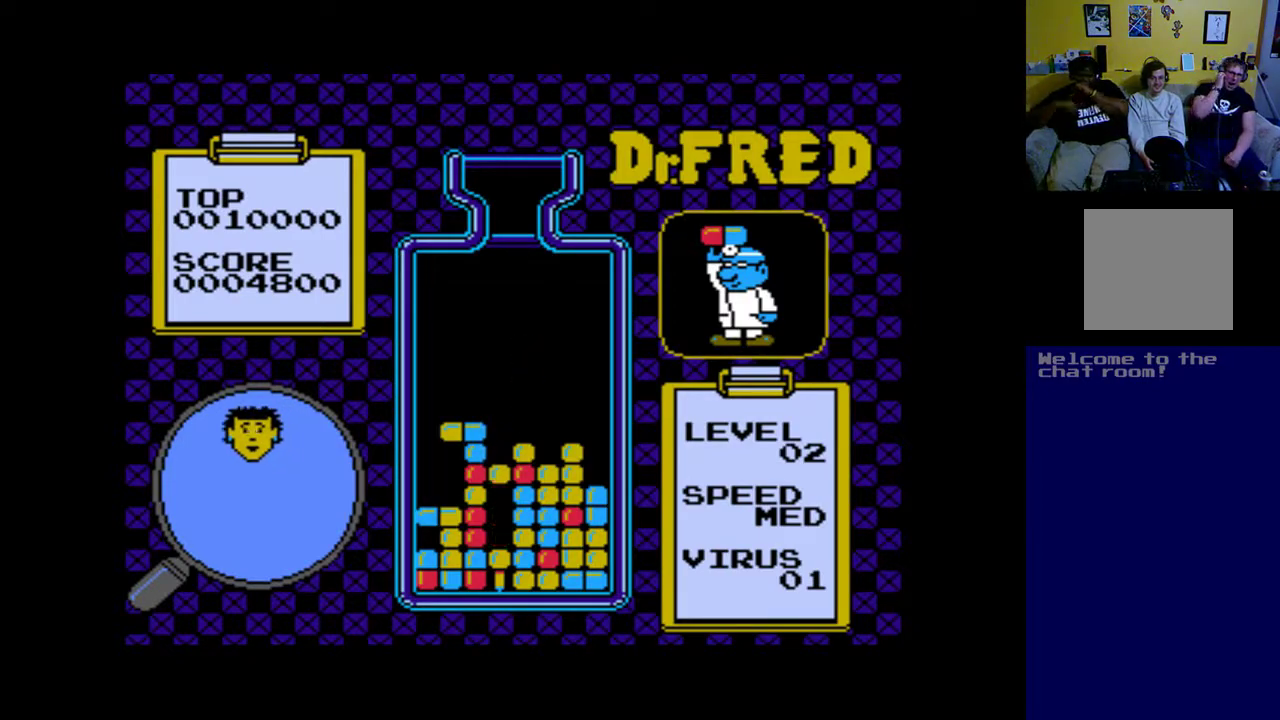
Gameplay with a controller (Xbox layout); each line is a JSON object with the inputs held at the frame after it. "events" lists button and stick changes between this image and that frame as [ms after this image, input, new state], when the widget could be followed in between. Not read: right_stick.
{"buttons": [], "left_stick": "center", "events": []}
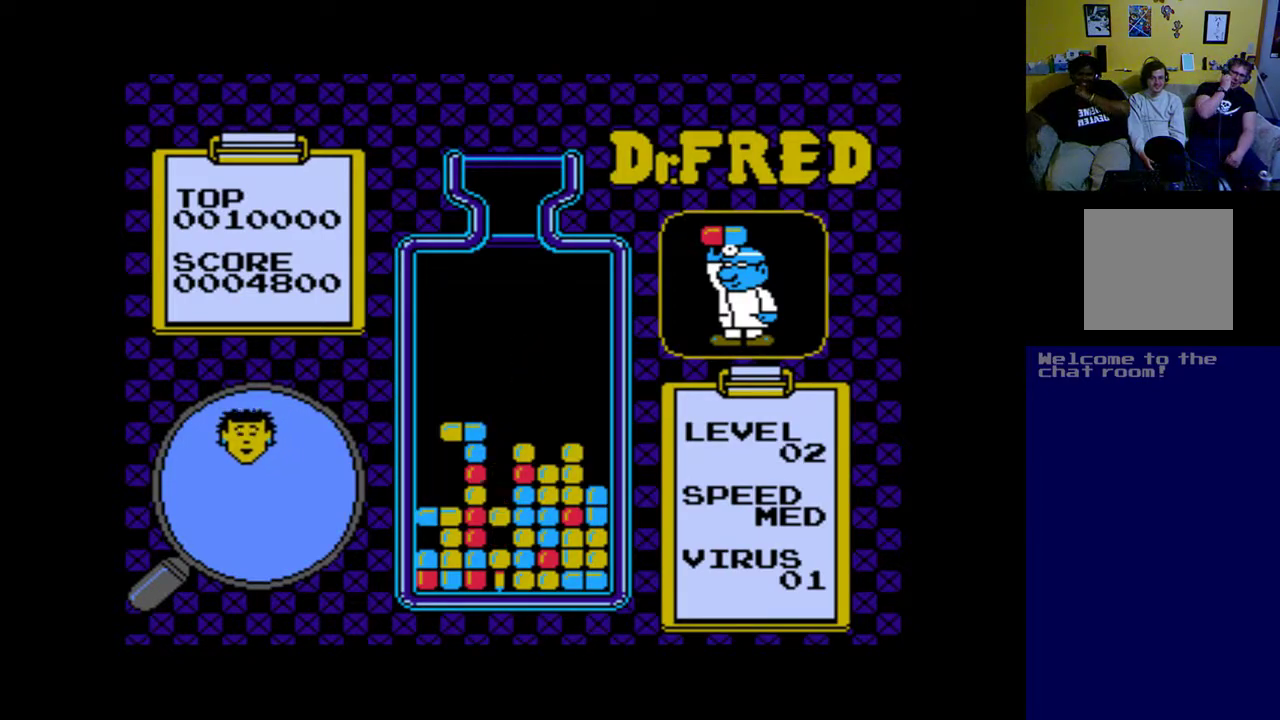
{"buttons": [], "left_stick": "center", "events": []}
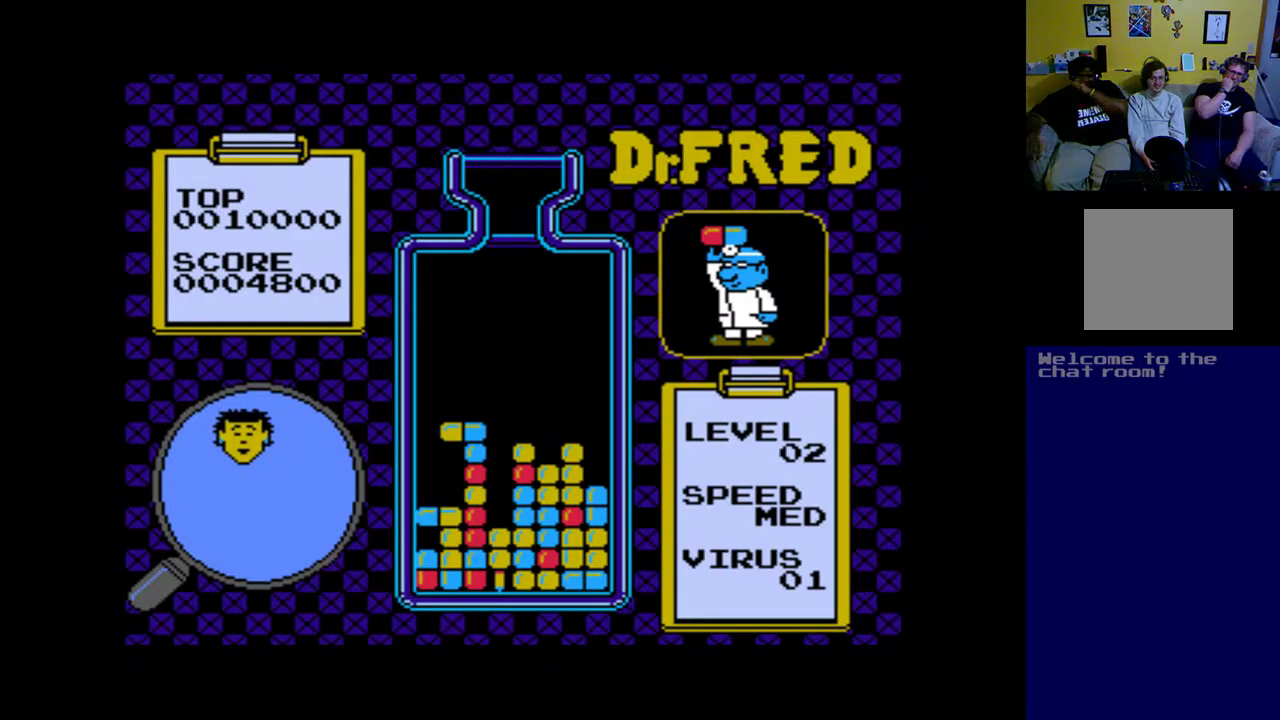
{"buttons": [], "left_stick": "center", "events": [[233, "DPAD_LEFT", "down"], [367, "DPAD_LEFT", "up"]]}
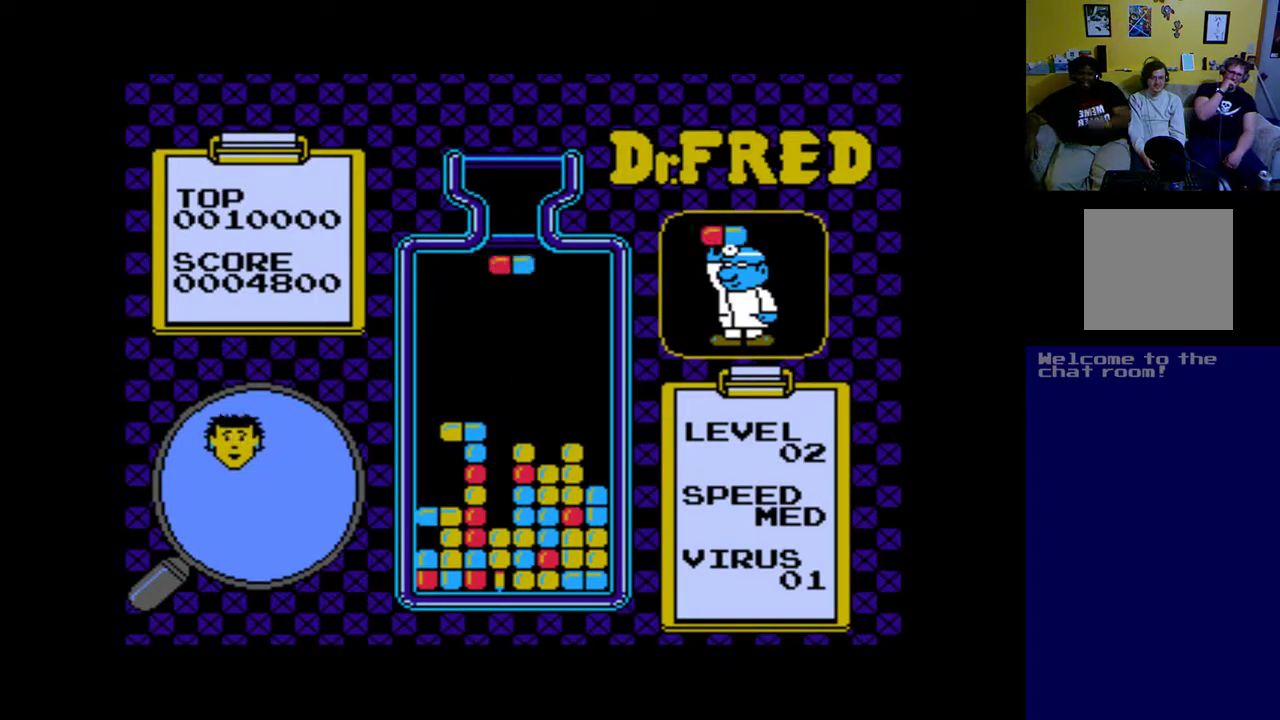
{"buttons": [], "left_stick": "center", "events": [[33, "DPAD_LEFT", "down"], [133, "DPAD_LEFT", "up"], [267, "DPAD_LEFT", "down"], [367, "DPAD_LEFT", "up"]]}
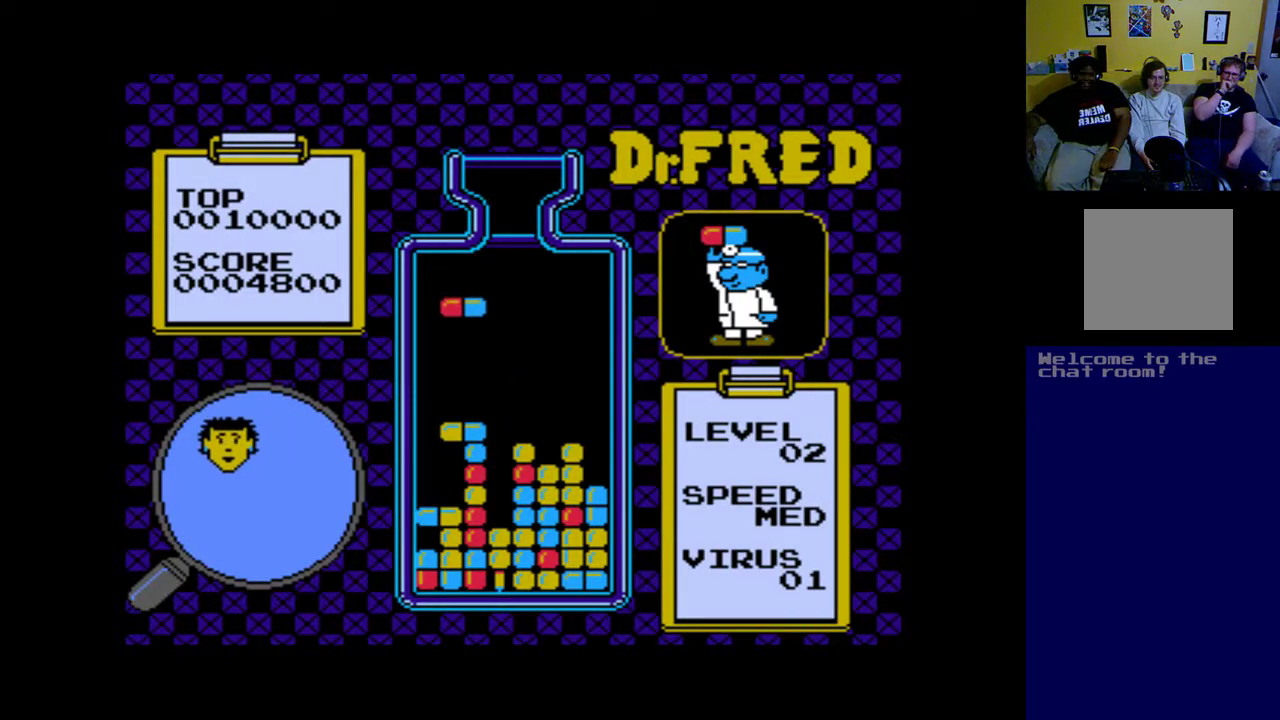
{"buttons": [], "left_stick": "center", "events": []}
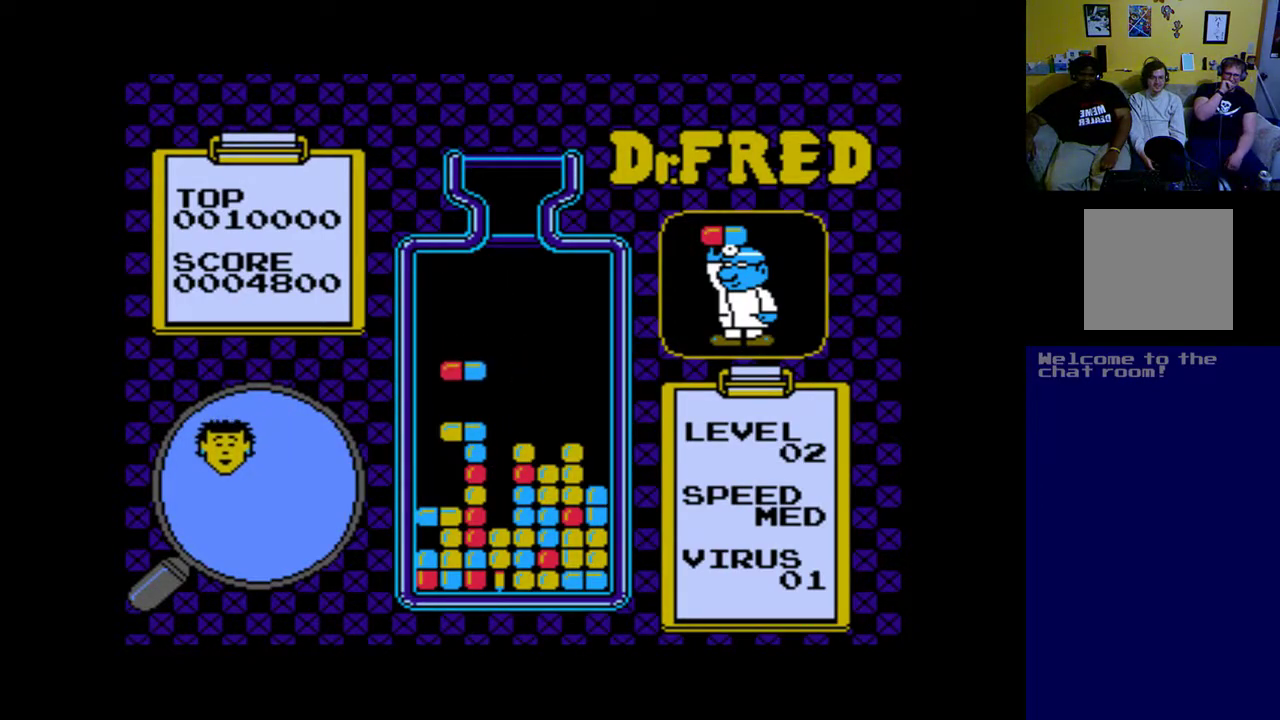
{"buttons": [], "left_stick": "center", "events": [[33, "DPAD_DOWN", "down"], [233, "DPAD_DOWN", "up"]]}
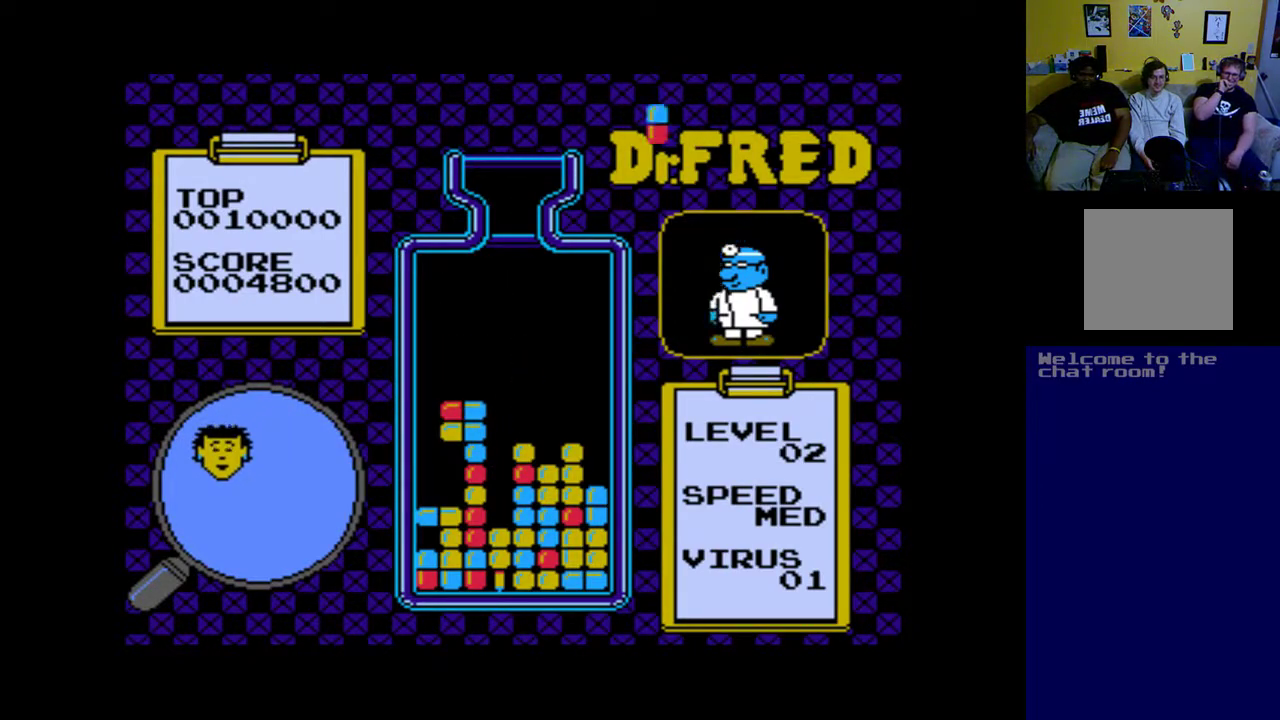
{"buttons": ["DPAD_LEFT"], "left_stick": "center", "events": [[500, "DPAD_LEFT", "down"]]}
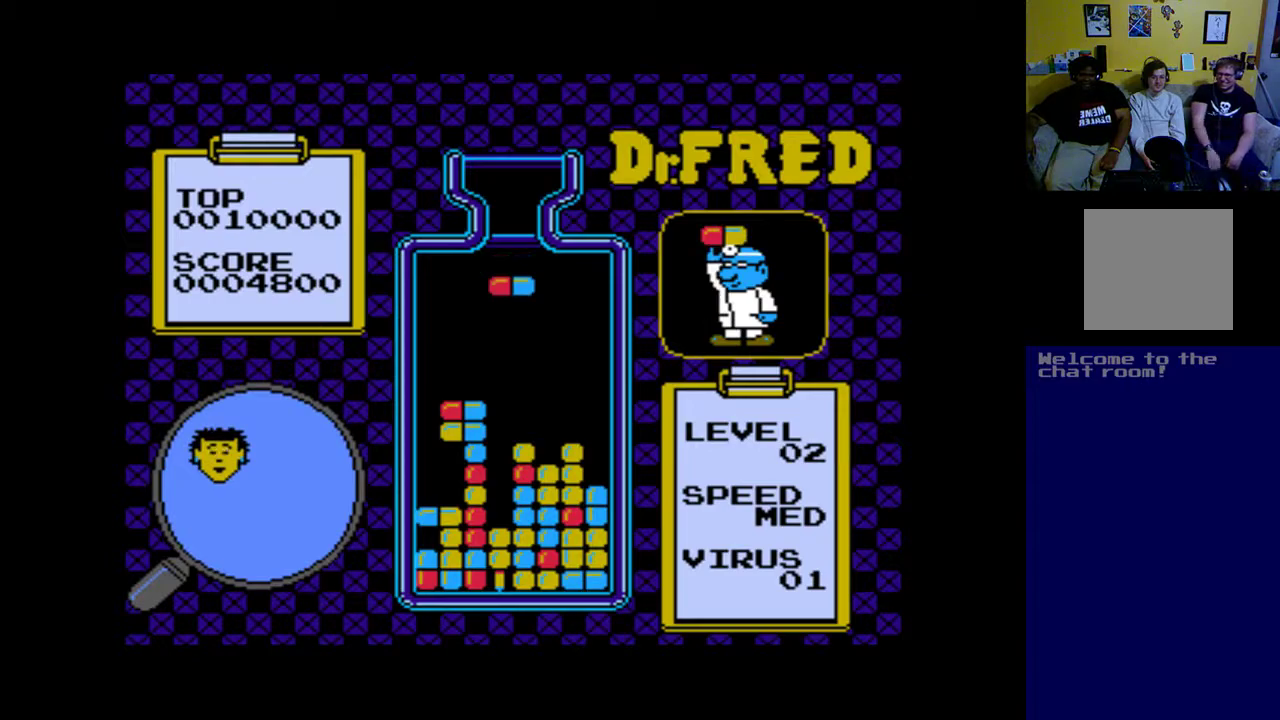
{"buttons": [], "left_stick": "center", "events": [[133, "DPAD_LEFT", "up"], [267, "DPAD_LEFT", "down"], [367, "DPAD_LEFT", "up"]]}
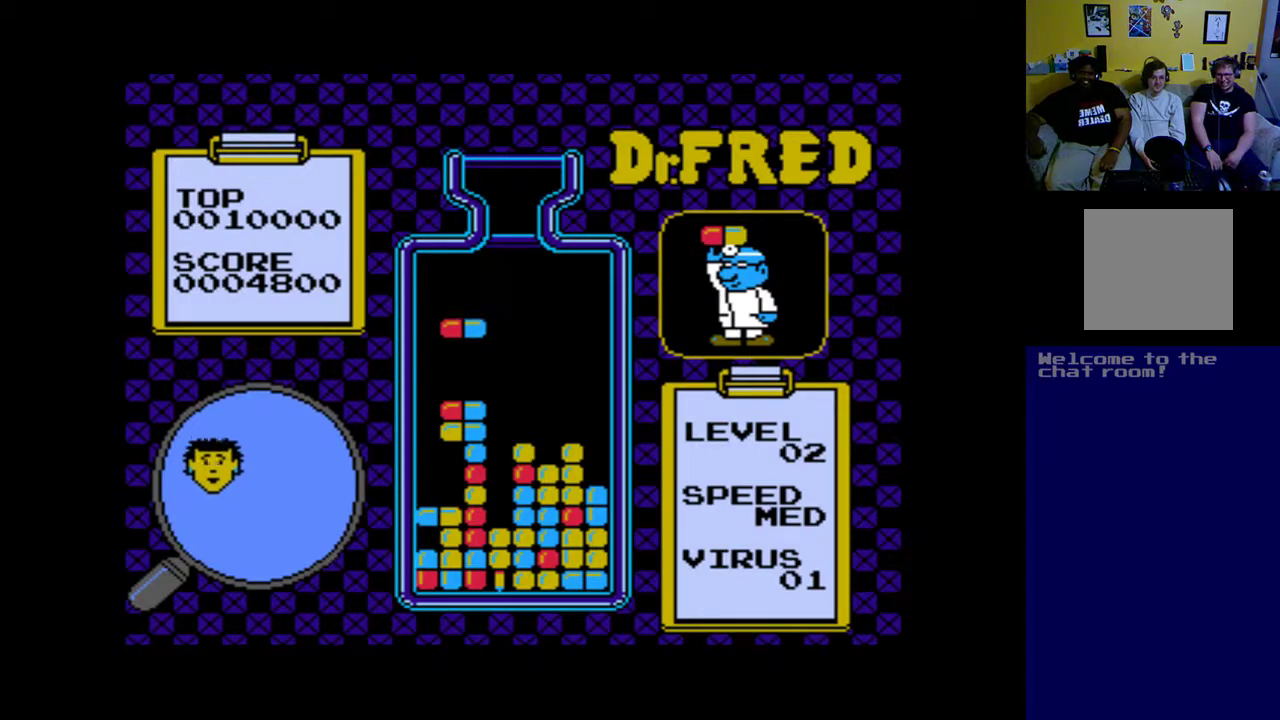
{"buttons": ["DPAD_DOWN"], "left_stick": "center", "events": [[333, "DPAD_DOWN", "down"]]}
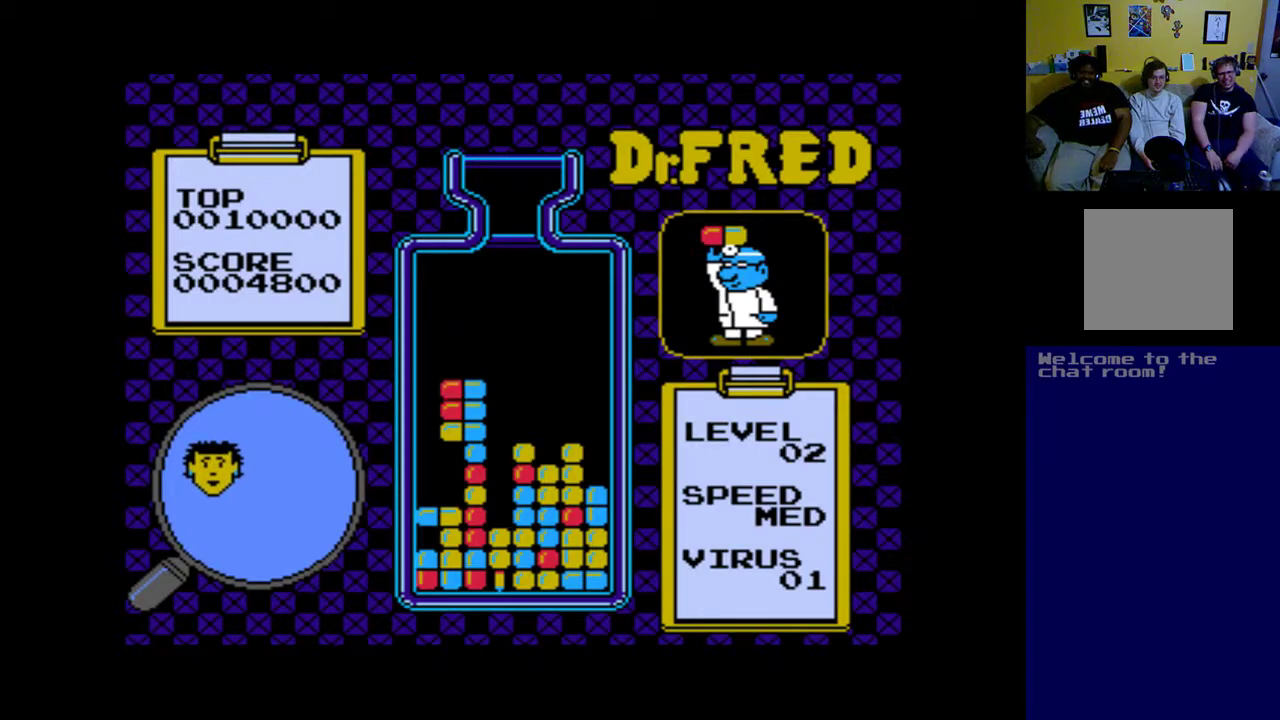
{"buttons": [], "left_stick": "center", "events": [[33, "DPAD_DOWN", "up"]]}
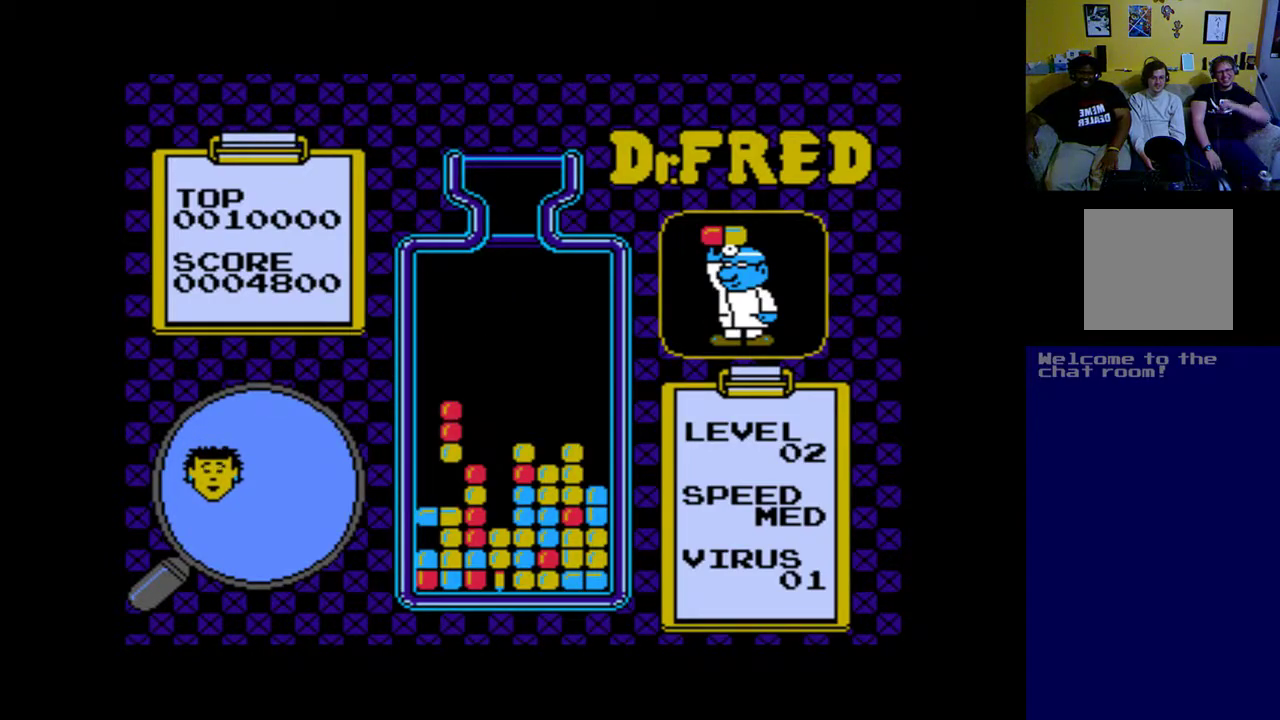
{"buttons": [], "left_stick": "center", "events": []}
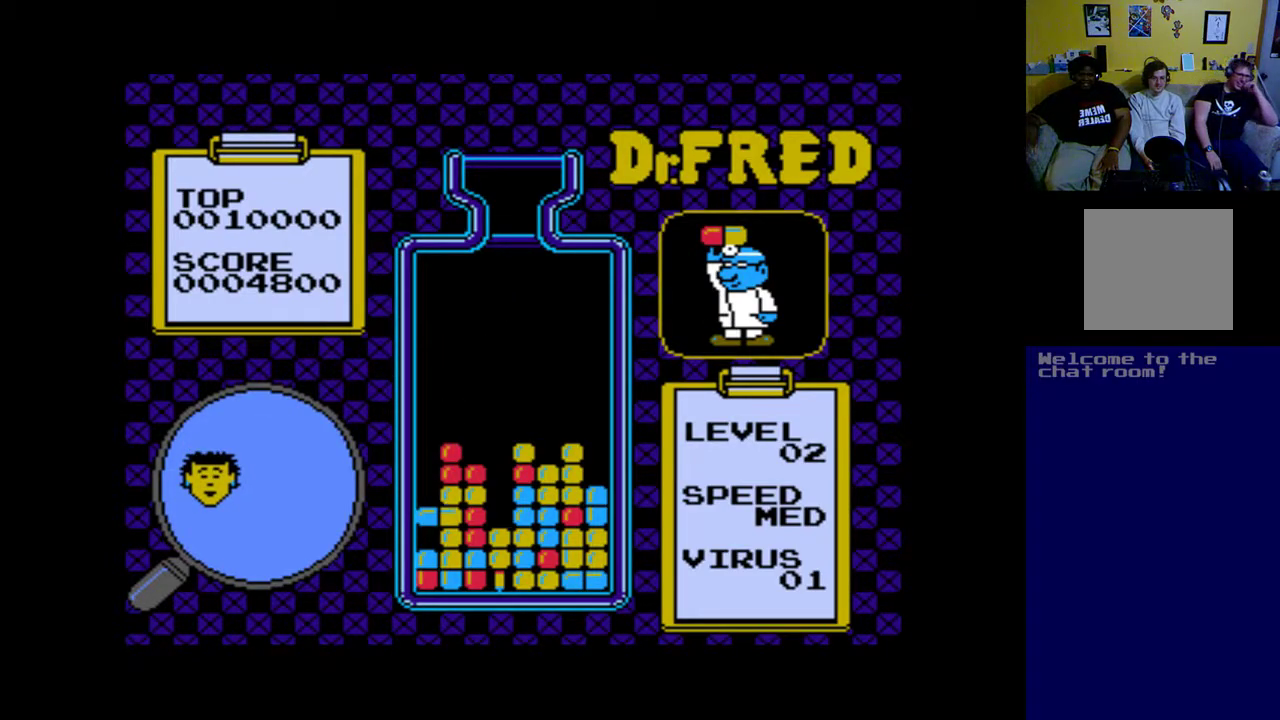
{"buttons": [], "left_stick": "center", "events": []}
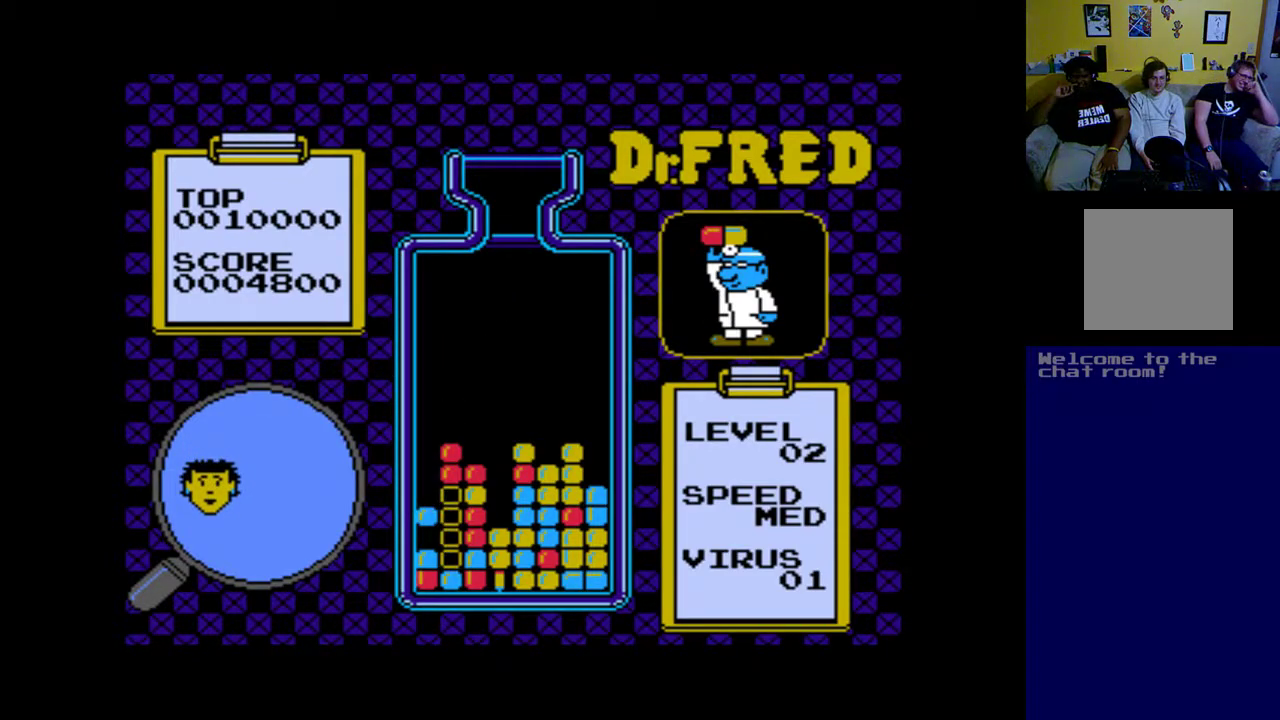
{"buttons": [], "left_stick": "center", "events": []}
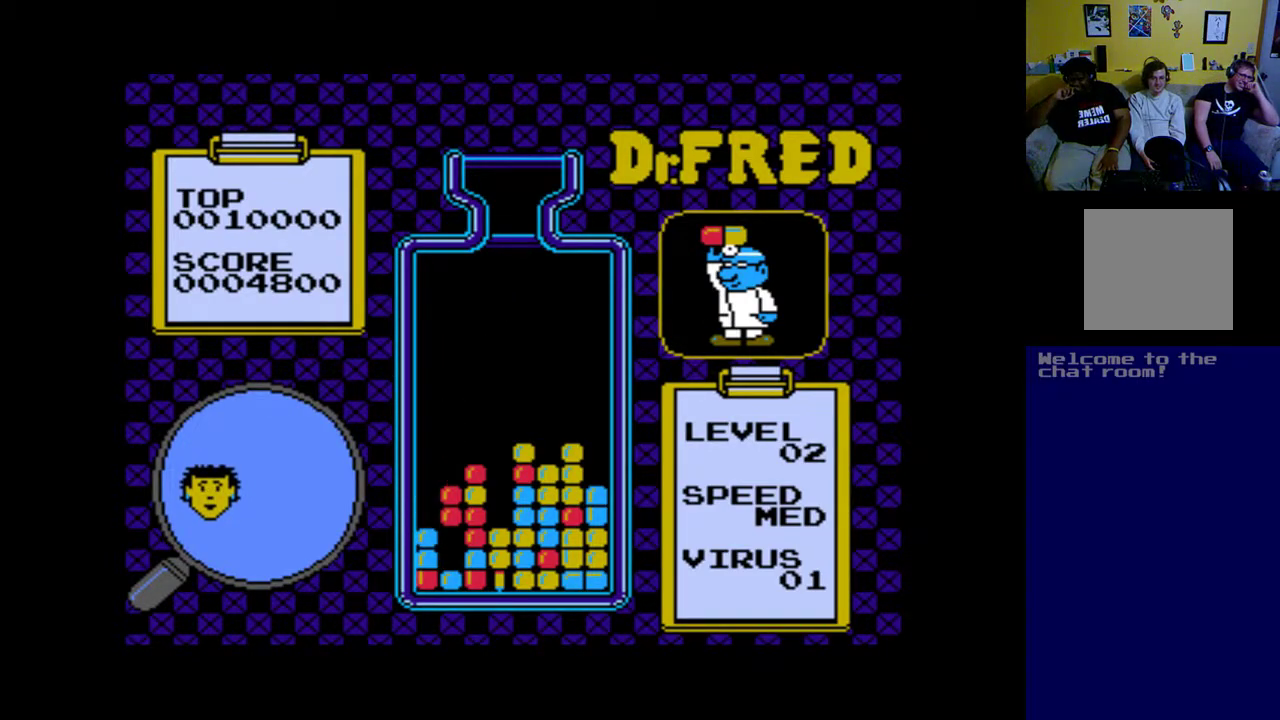
{"buttons": [], "left_stick": "center", "events": []}
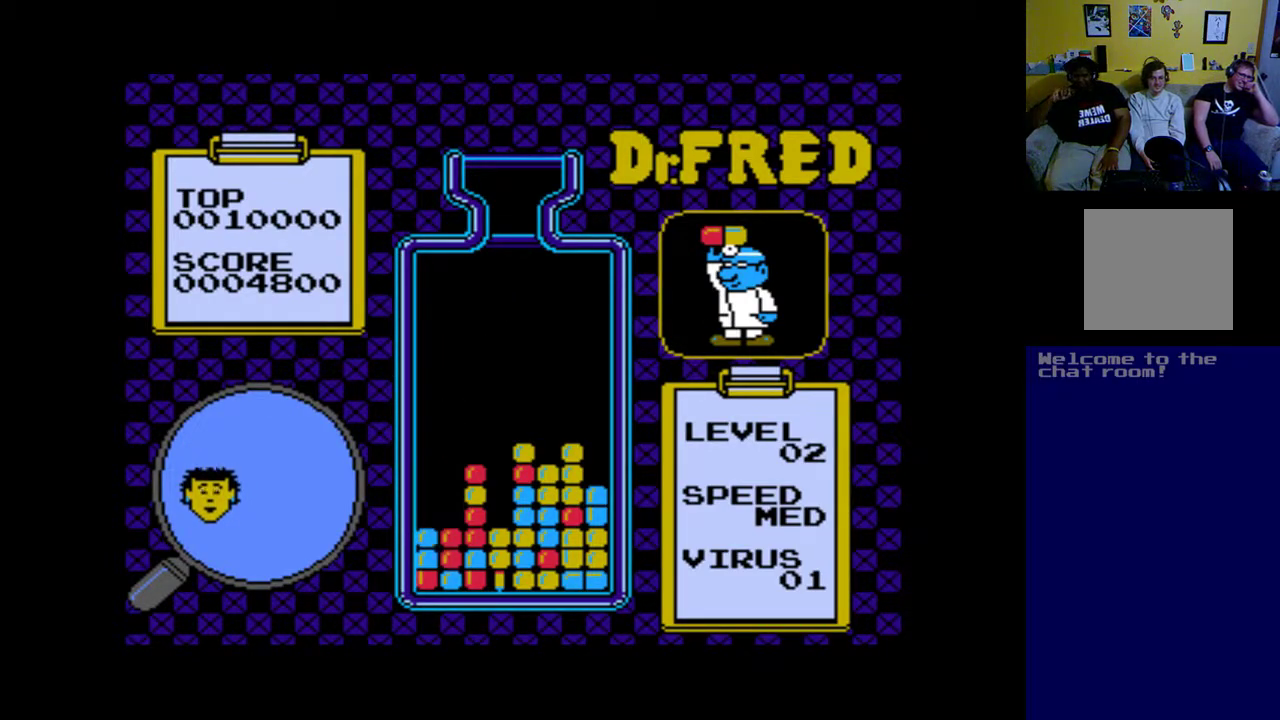
{"buttons": [], "left_stick": "center", "events": []}
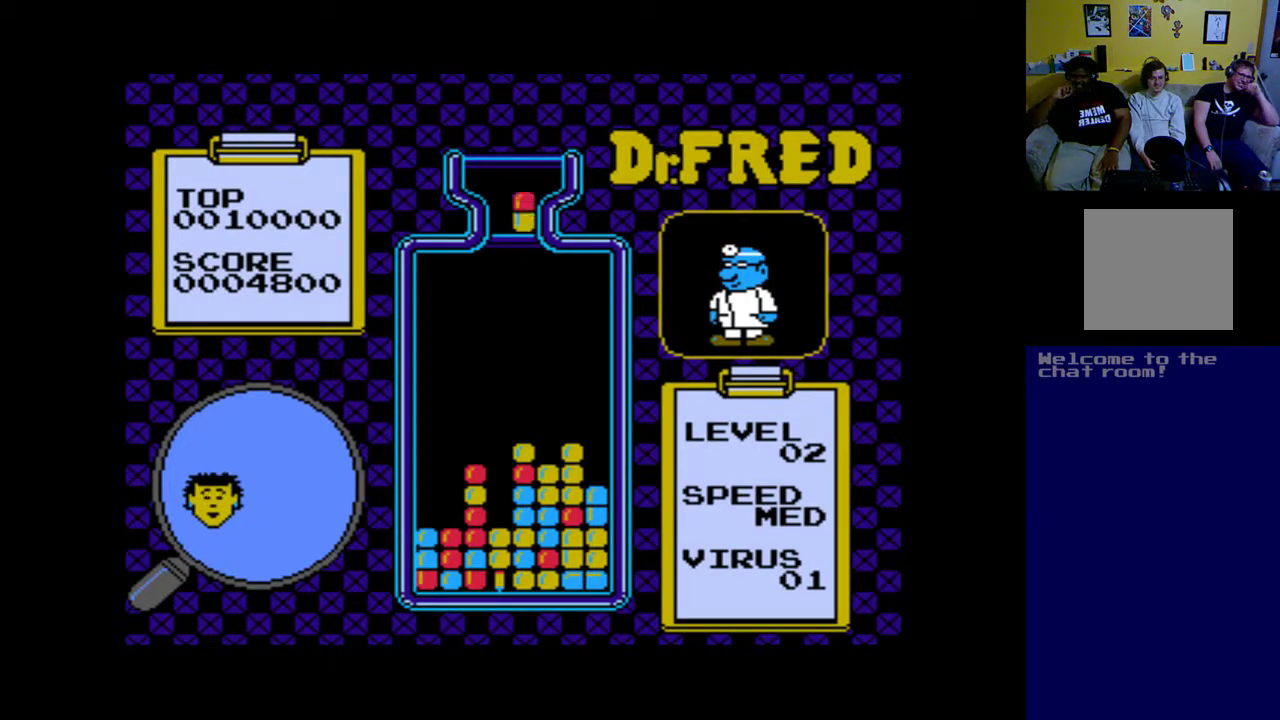
{"buttons": ["DPAD_LEFT"], "left_stick": "center", "events": [[67, "DPAD_LEFT", "down"]]}
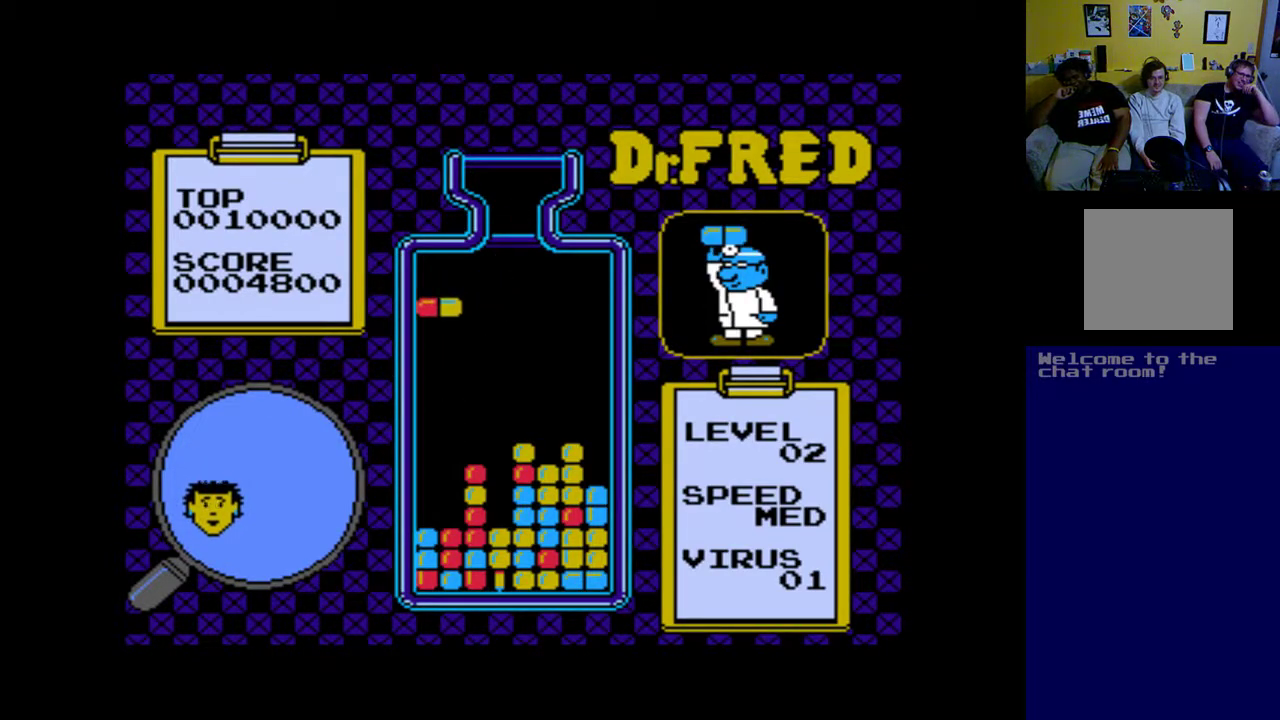
{"buttons": ["A"], "left_stick": "center", "events": [[200, "DPAD_LEFT", "up"], [433, "A", "down"]]}
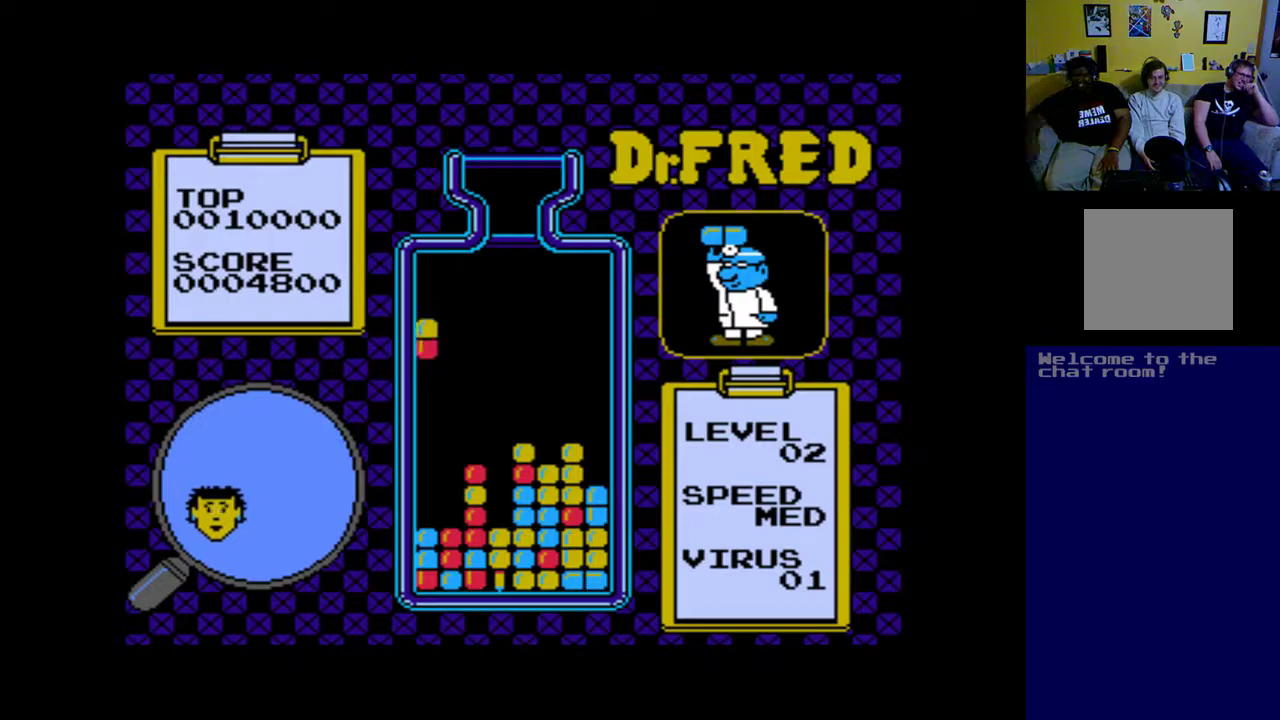
{"buttons": [], "left_stick": "center", "events": [[67, "A", "up"], [167, "A", "down"], [300, "A", "up"]]}
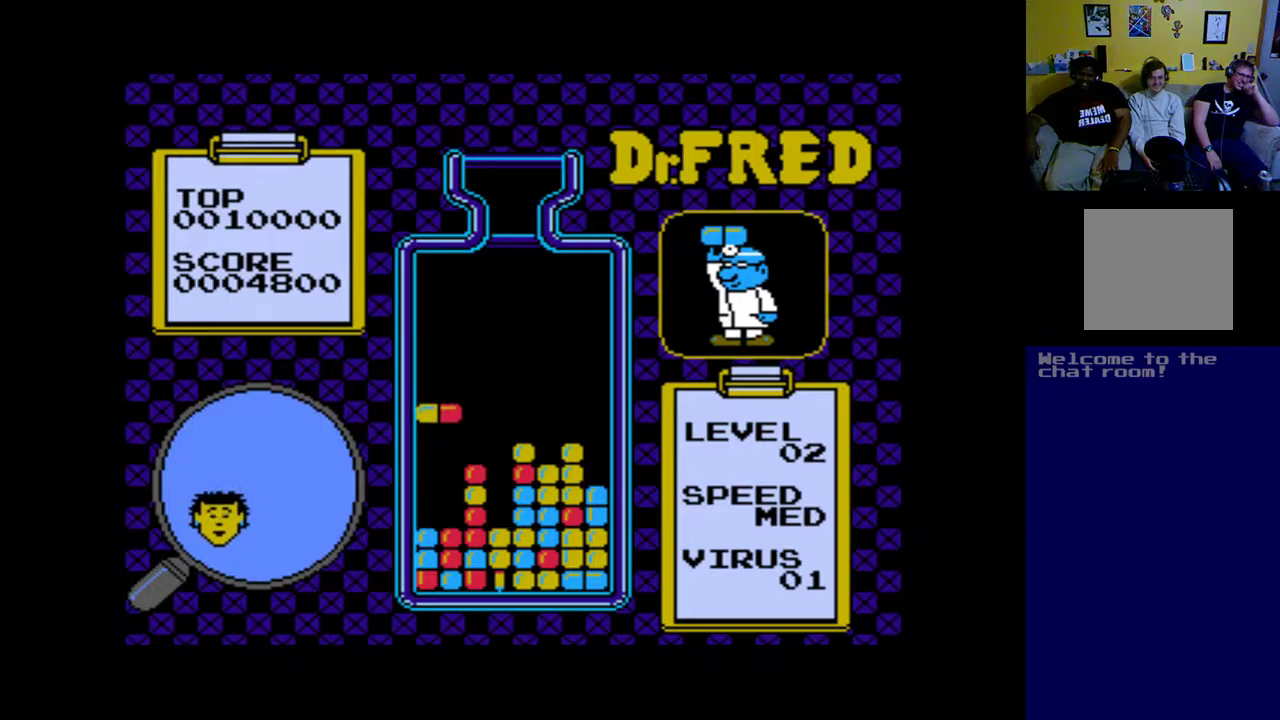
{"buttons": ["DPAD_DOWN"], "left_stick": "center", "events": [[467, "DPAD_DOWN", "down"]]}
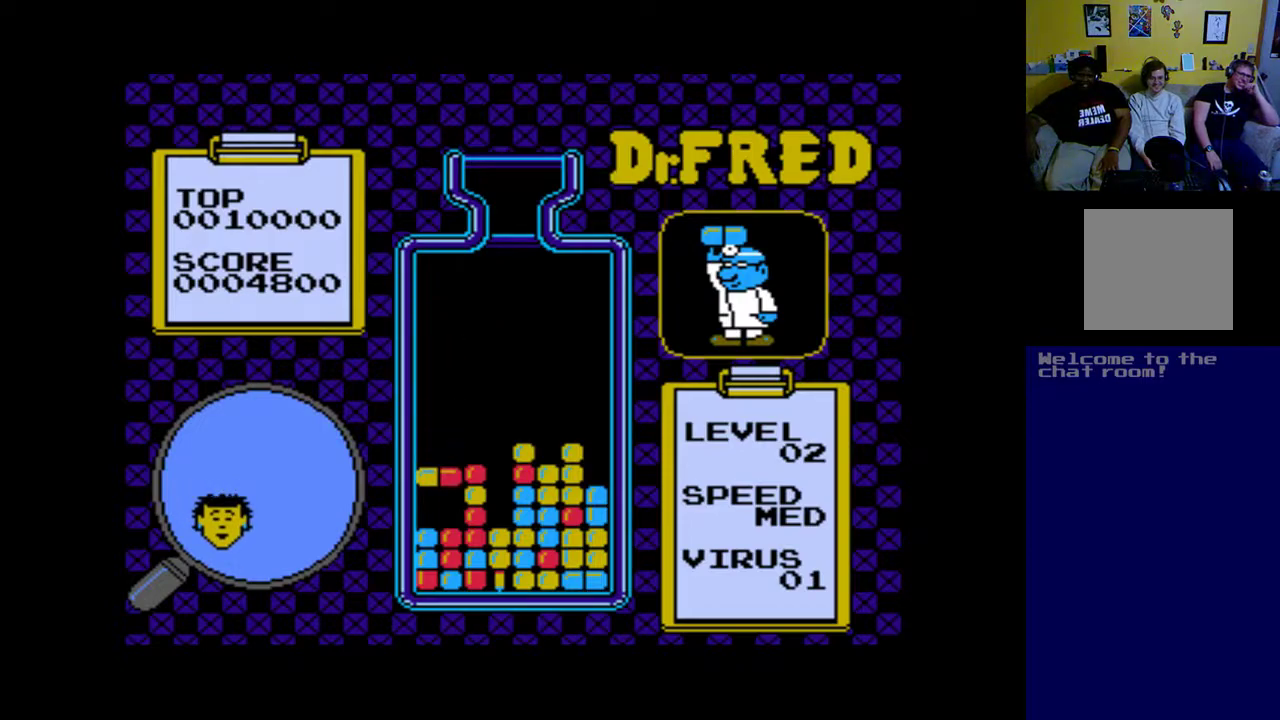
{"buttons": [], "left_stick": "center", "events": [[267, "DPAD_DOWN", "up"]]}
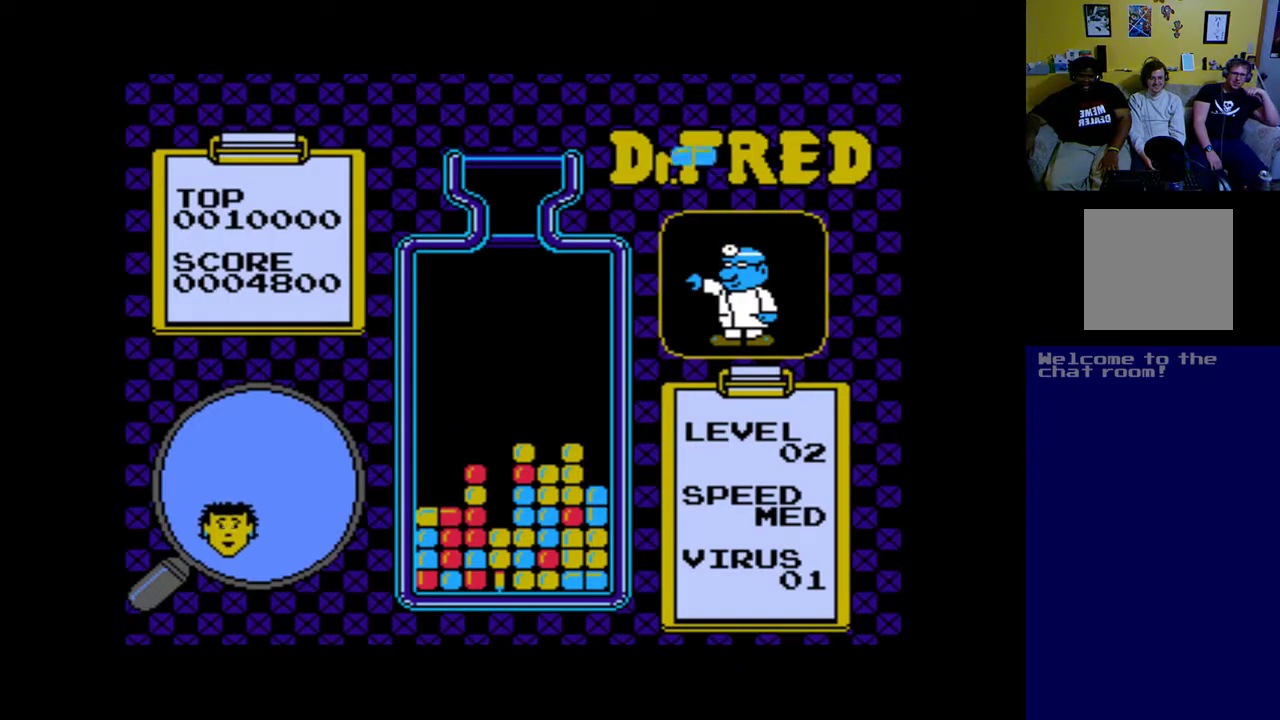
{"buttons": [], "left_stick": "center", "events": []}
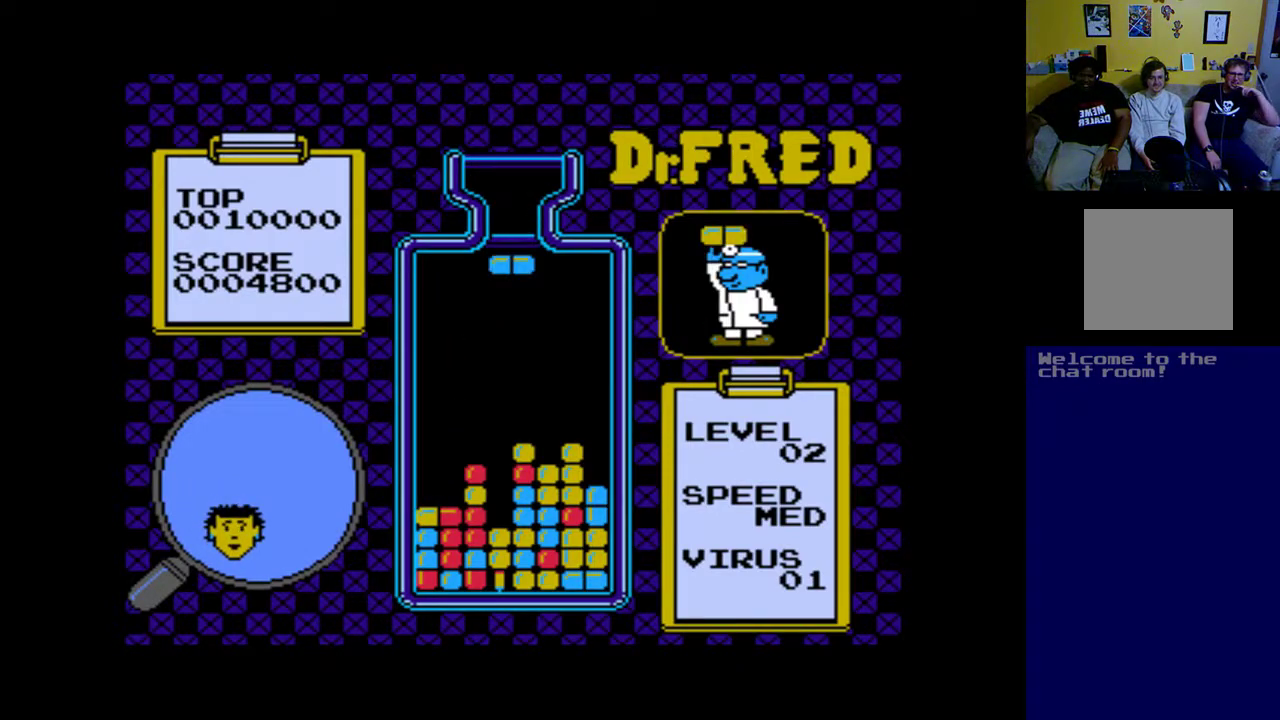
{"buttons": ["DPAD_LEFT"], "left_stick": "center", "events": [[500, "DPAD_LEFT", "down"]]}
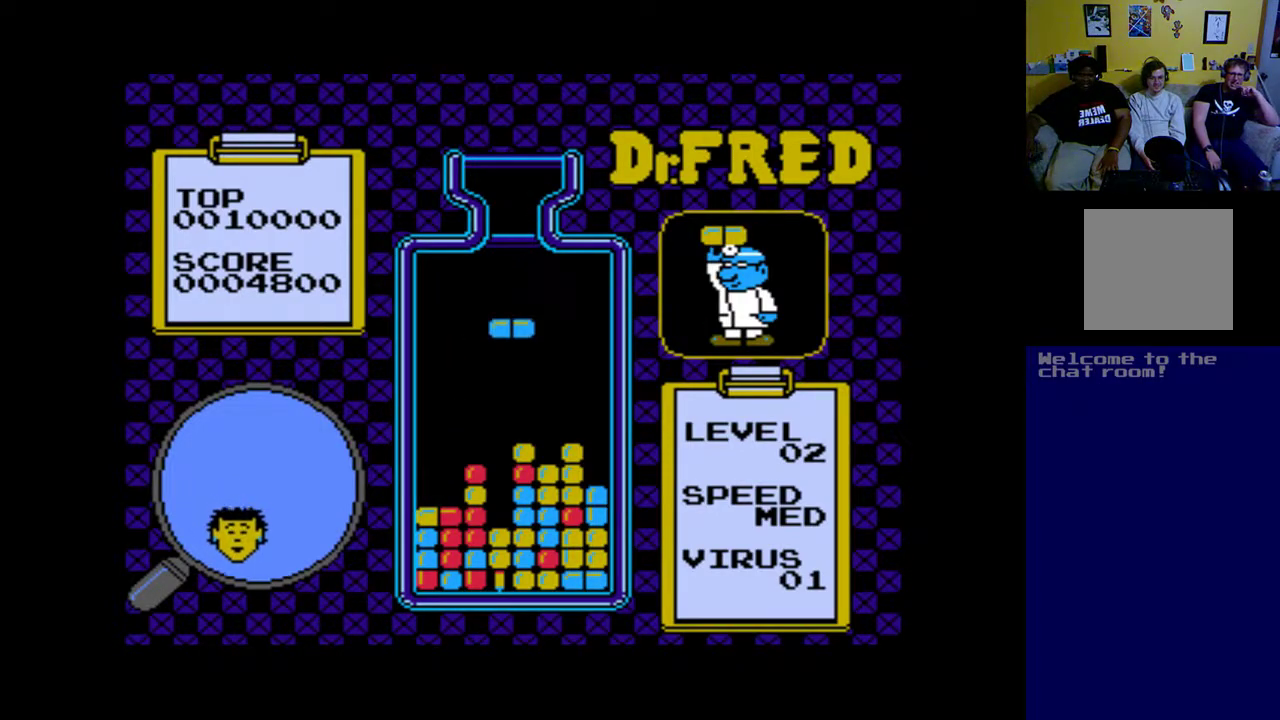
{"buttons": ["DPAD_LEFT"], "left_stick": "center", "events": []}
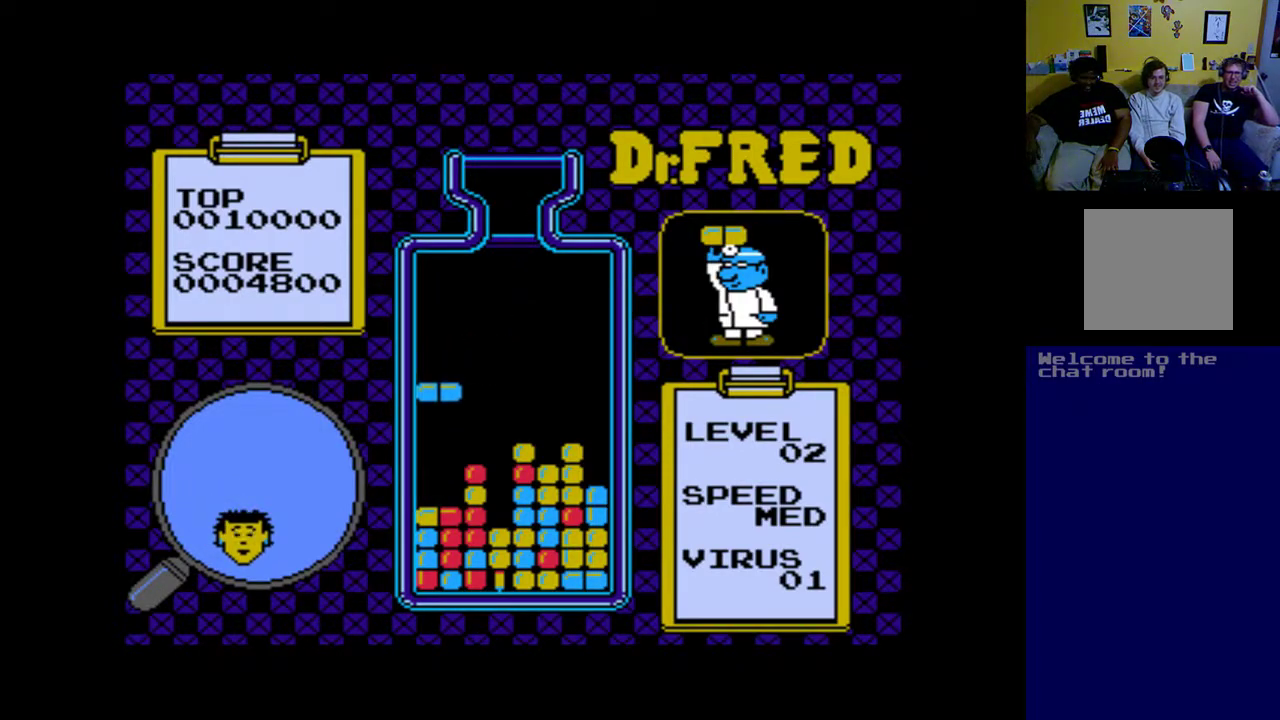
{"buttons": [], "left_stick": "center", "events": [[200, "DPAD_LEFT", "up"]]}
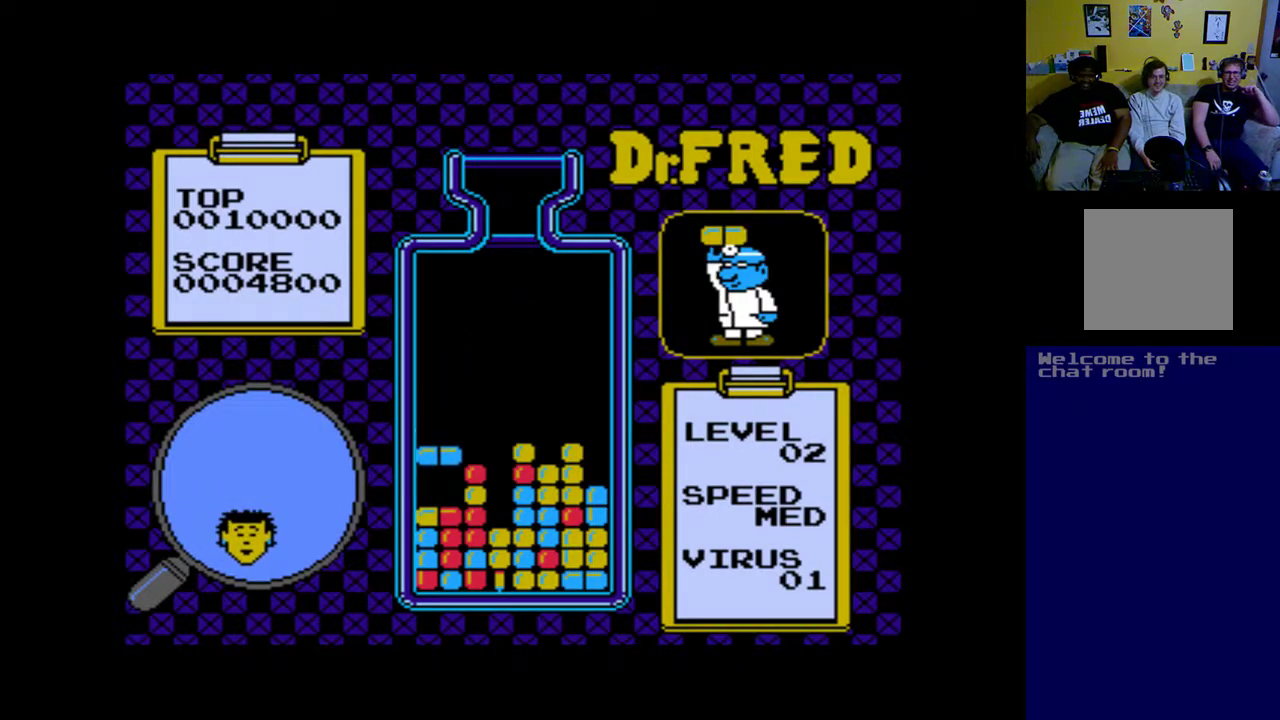
{"buttons": [], "left_stick": "center", "events": [[67, "DPAD_DOWN", "down"], [267, "DPAD_DOWN", "up"]]}
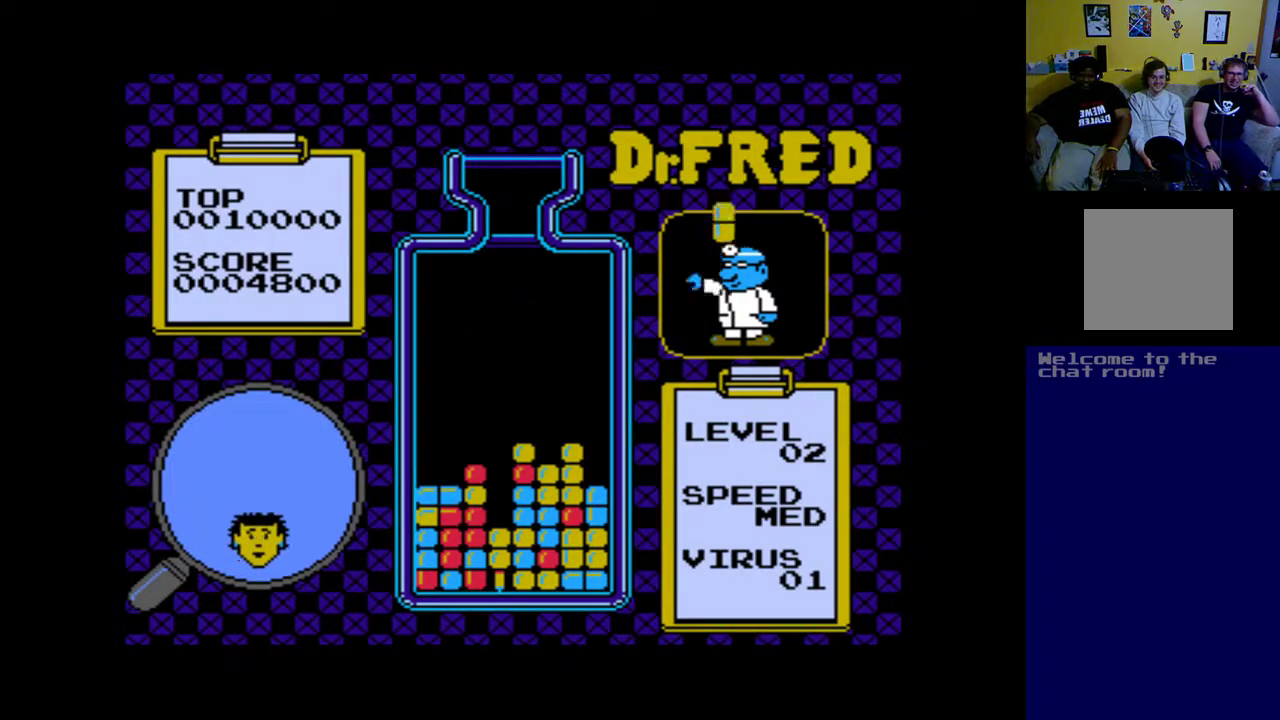
{"buttons": [], "left_stick": "center", "events": []}
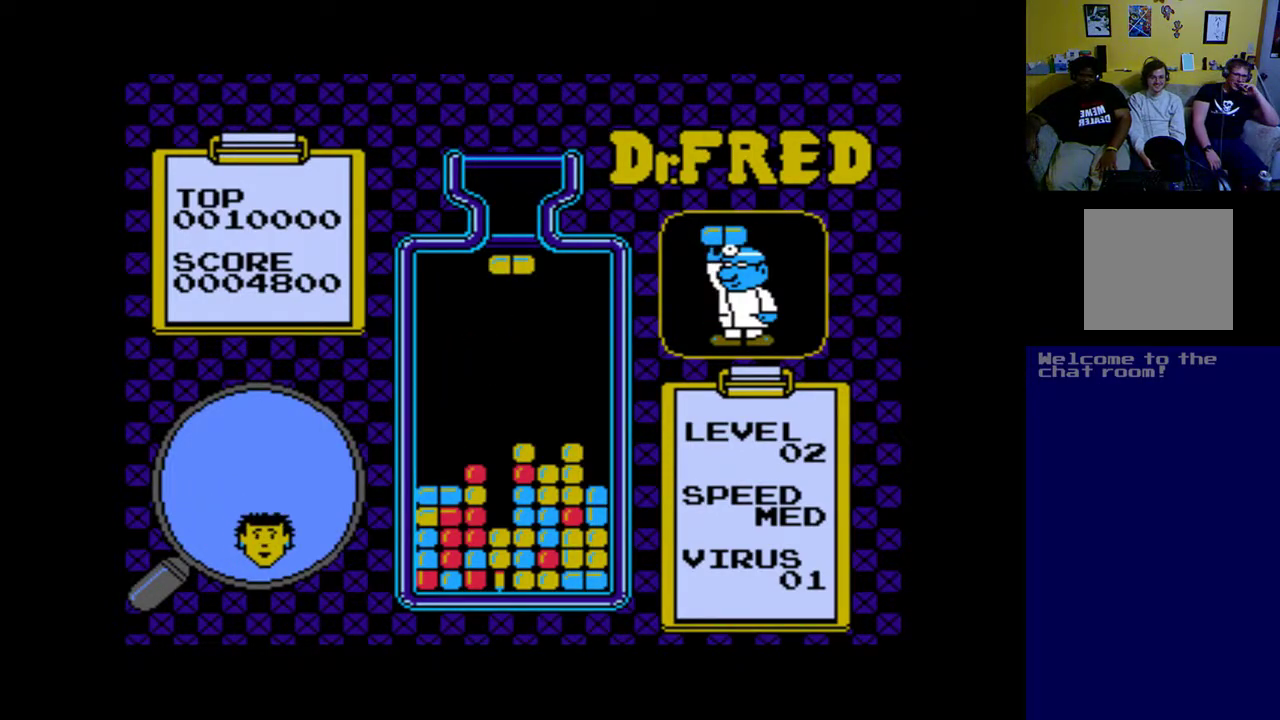
{"buttons": [], "left_stick": "center", "events": [[267, "A", "down"], [400, "A", "up"]]}
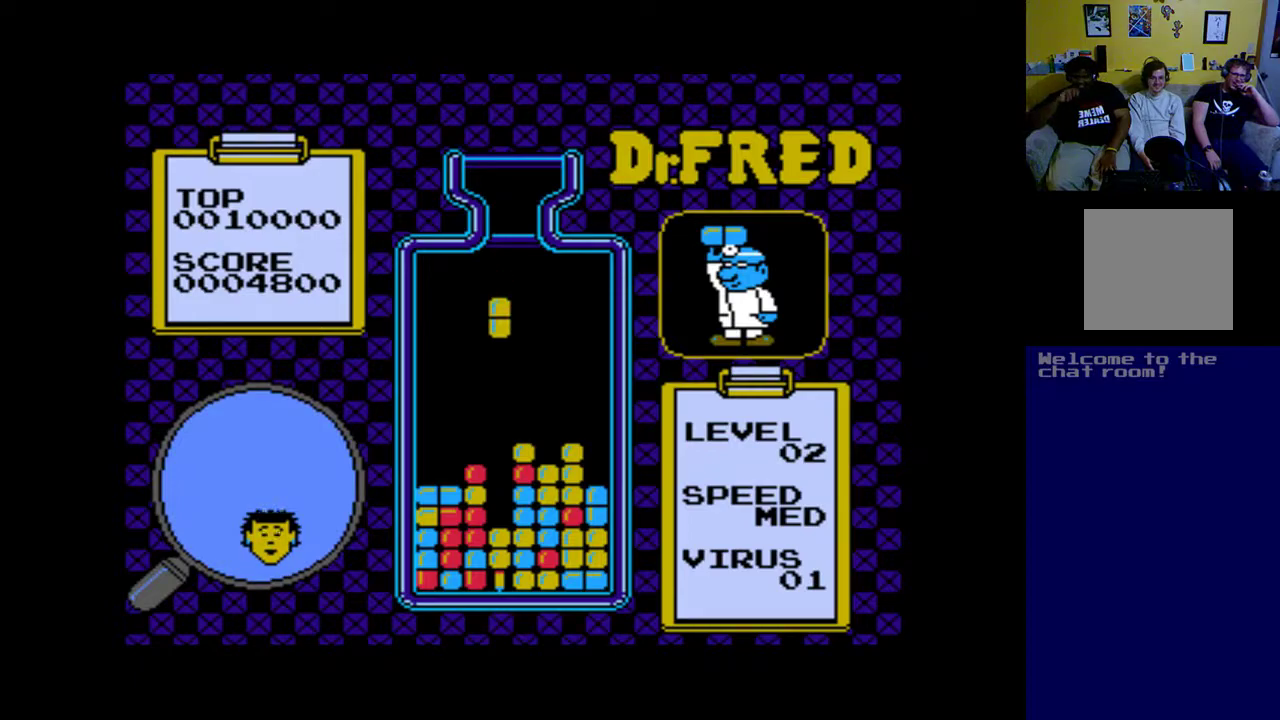
{"buttons": ["DPAD_DOWN"], "left_stick": "center", "events": [[233, "DPAD_DOWN", "down"]]}
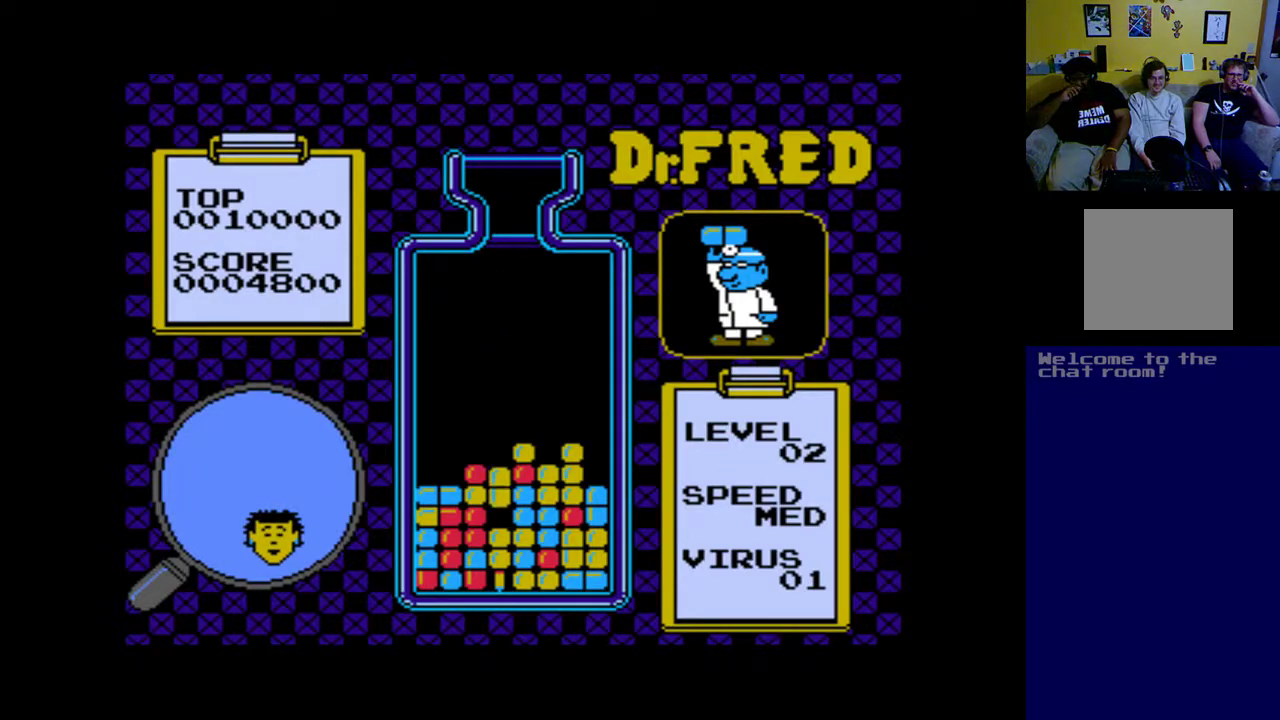
{"buttons": [], "left_stick": "center", "events": [[200, "DPAD_DOWN", "up"]]}